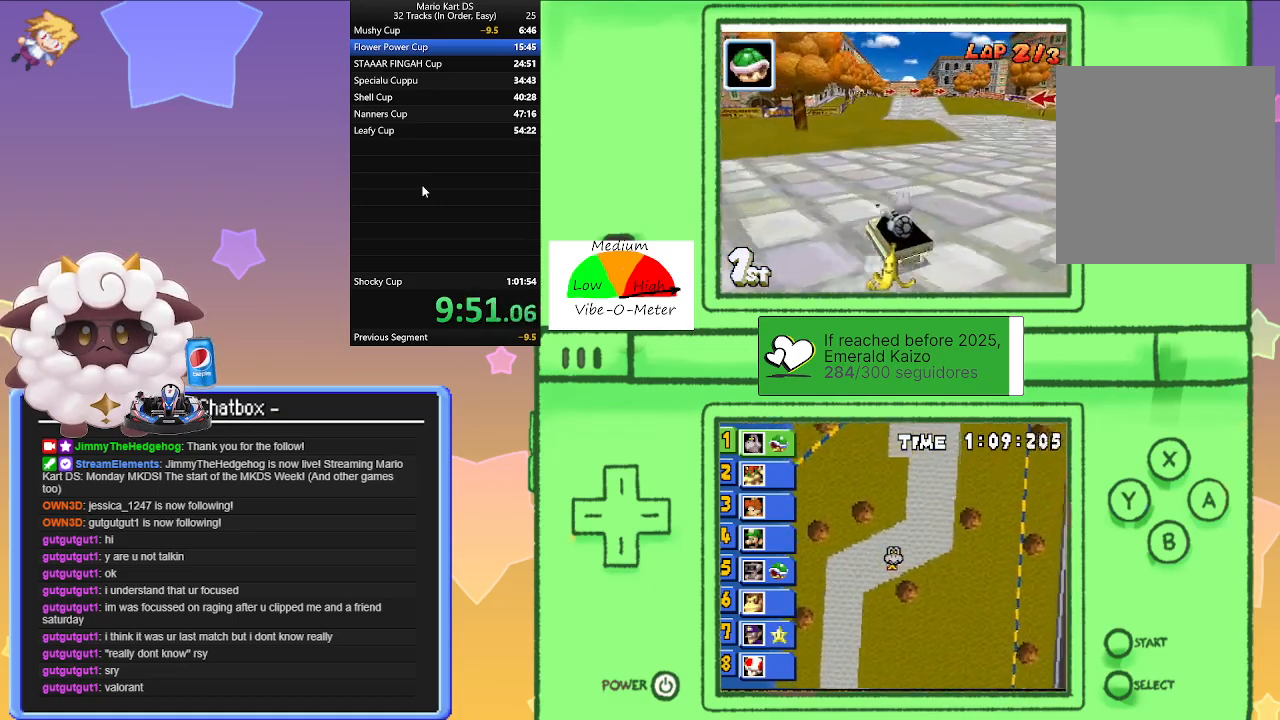
Gameplay with a controller (Nintendo layout); each line is a JSON object with the inputs held at the frame after it. "events" lists button and stick changes between this image and that frame as [ms after this image, input, new state], when the widget could be followed in between. Not read: L1 L2 L3 R3 right_stick.
{"buttons": ["A", "R1"], "left_stick": "right", "events": [[83, "left_stick", "right"], [100, "R1", "up"], [217, "R1", "down"]]}
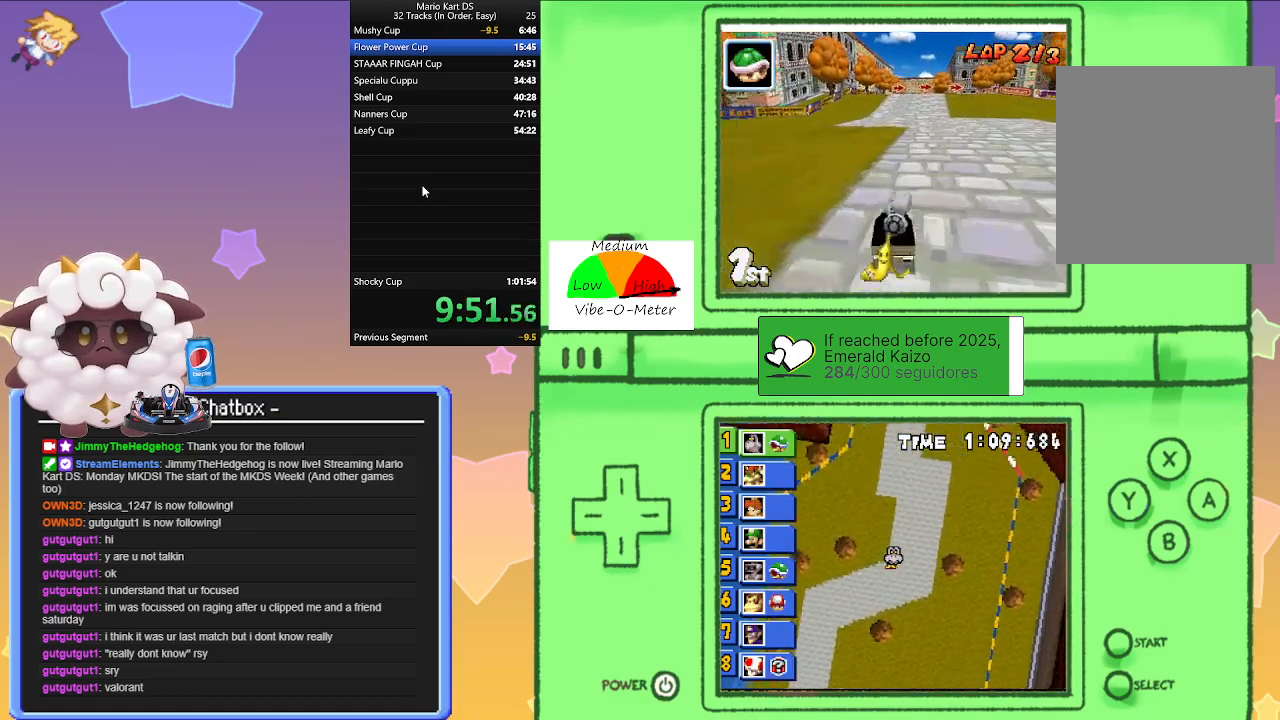
{"buttons": ["A", "R1"], "left_stick": "left", "events": [[50, "left_stick", "left"], [200, "left_stick", "center"], [250, "left_stick", "right"], [483, "left_stick", "left"]]}
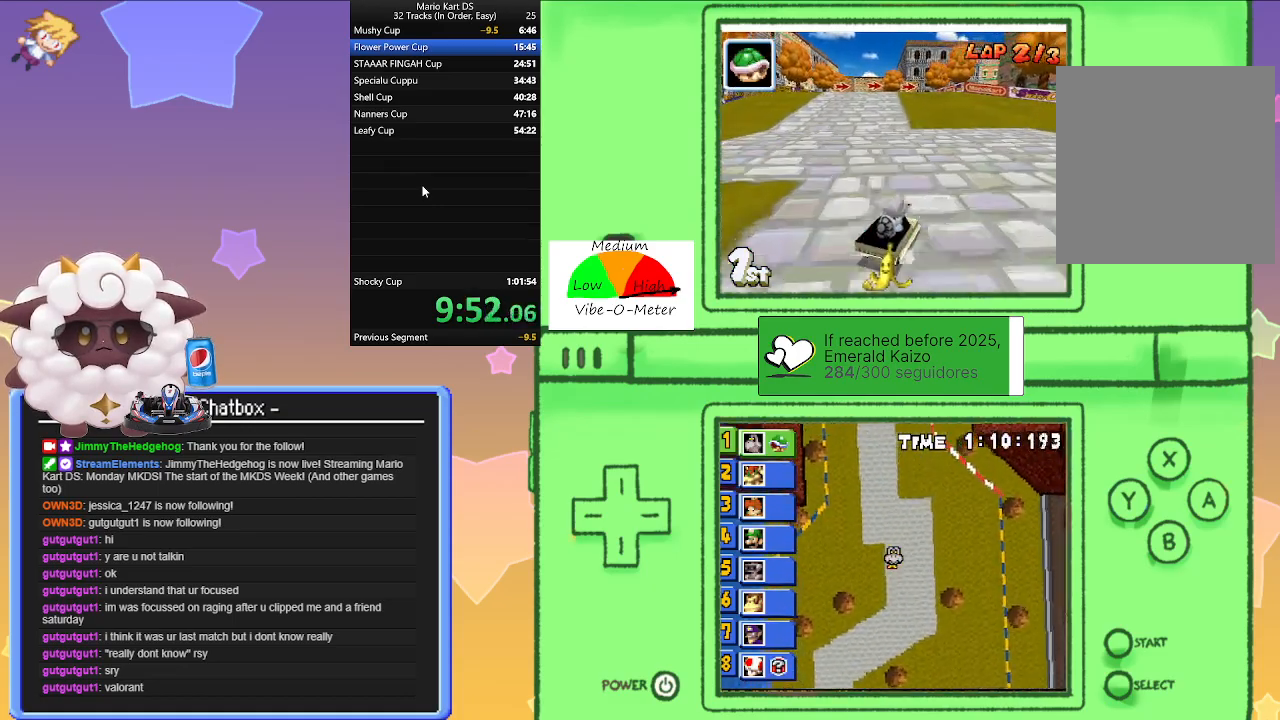
{"buttons": ["A", "R1"], "left_stick": "right", "events": [[167, "left_stick", "right"], [267, "R1", "up"], [300, "left_stick", "left"], [467, "R1", "down"], [467, "left_stick", "right"]]}
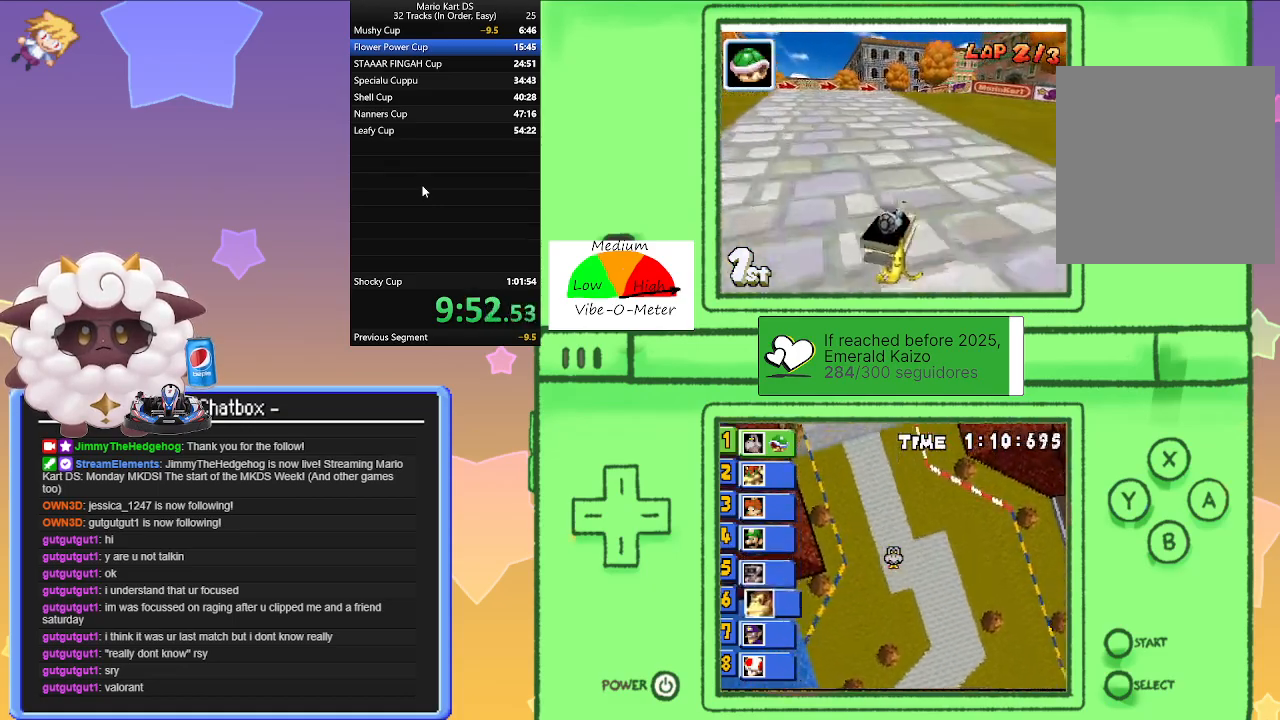
{"buttons": ["A", "R1"], "left_stick": "right", "events": [[167, "left_stick", "left"], [400, "left_stick", "right"]]}
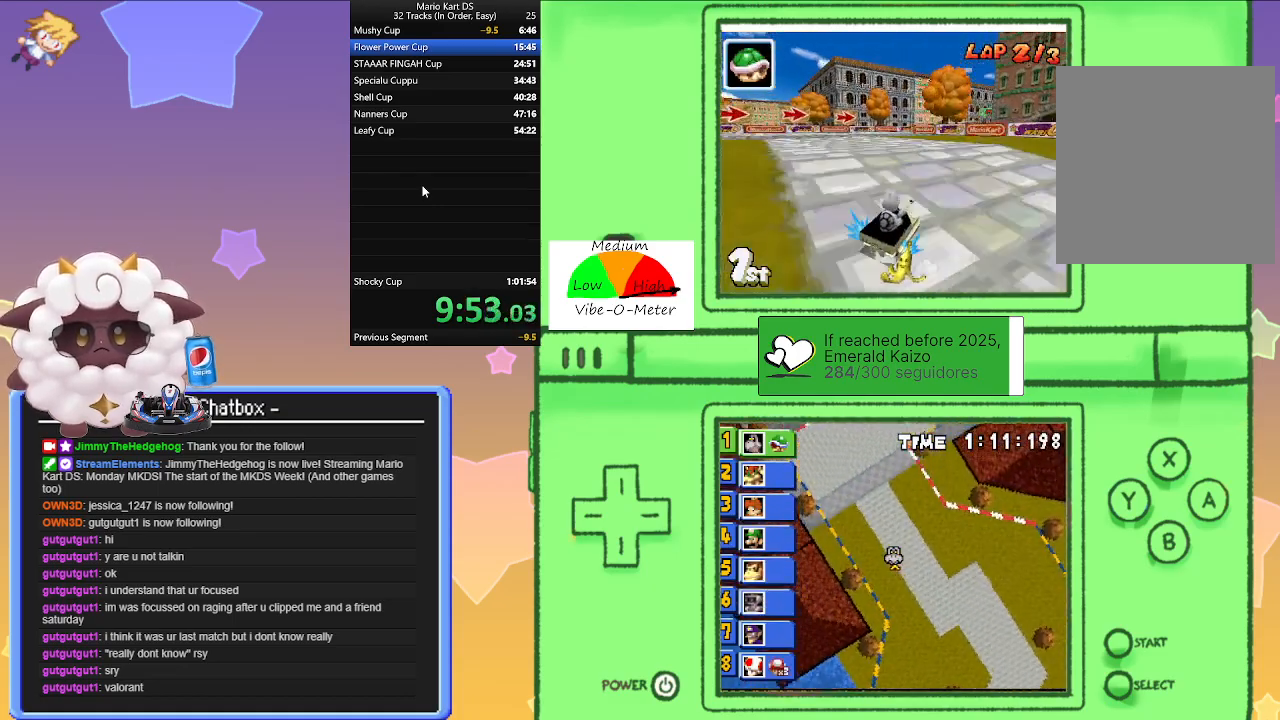
{"buttons": ["A", "R1"], "left_stick": "right", "events": [[200, "left_stick", "left"], [400, "left_stick", "right"]]}
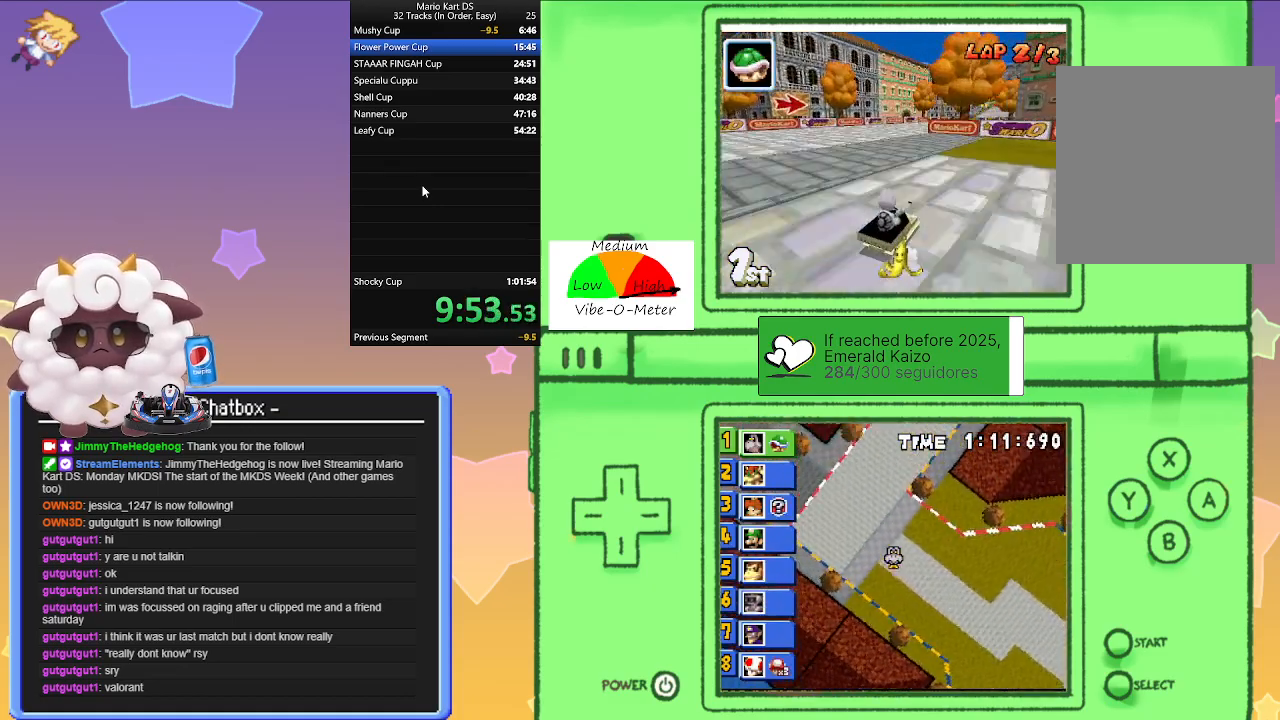
{"buttons": ["A"], "left_stick": "center", "events": [[83, "left_stick", "left"], [283, "left_stick", "right"], [450, "left_stick", "center"], [483, "R1", "up"]]}
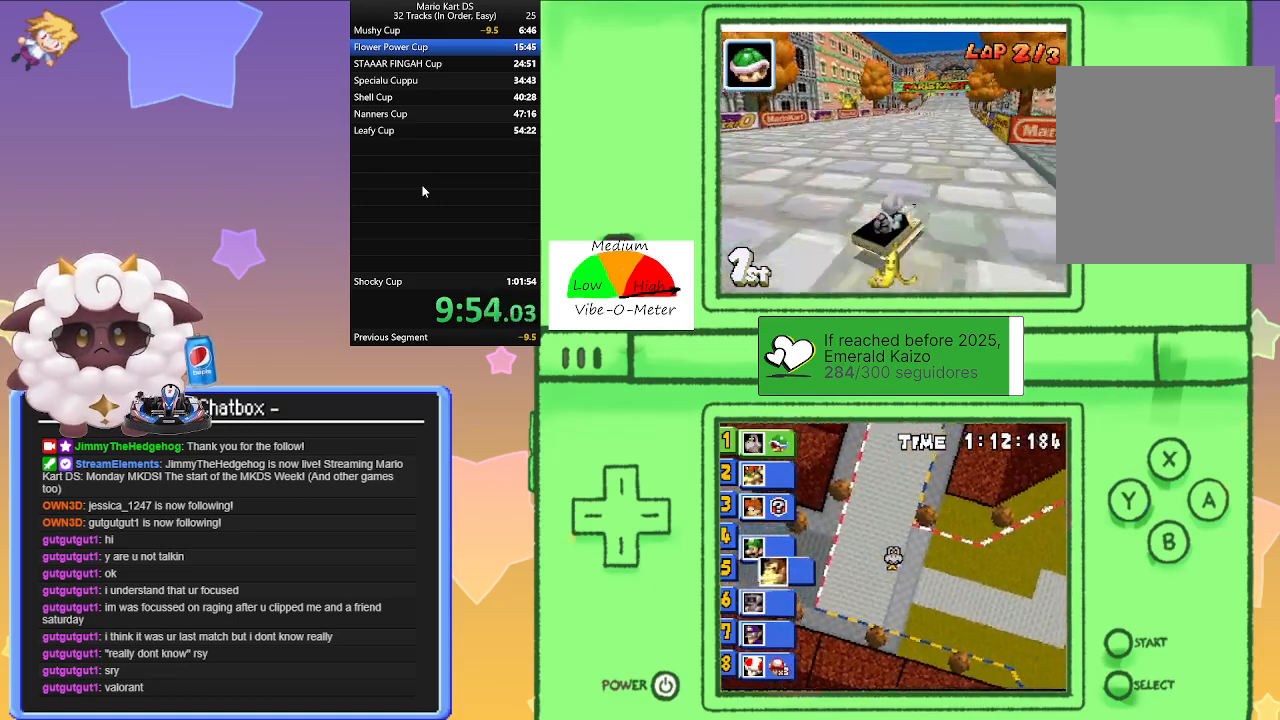
{"buttons": ["A", "R1"], "left_stick": "right", "events": [[167, "R1", "down"], [167, "left_stick", "left"], [400, "left_stick", "right"]]}
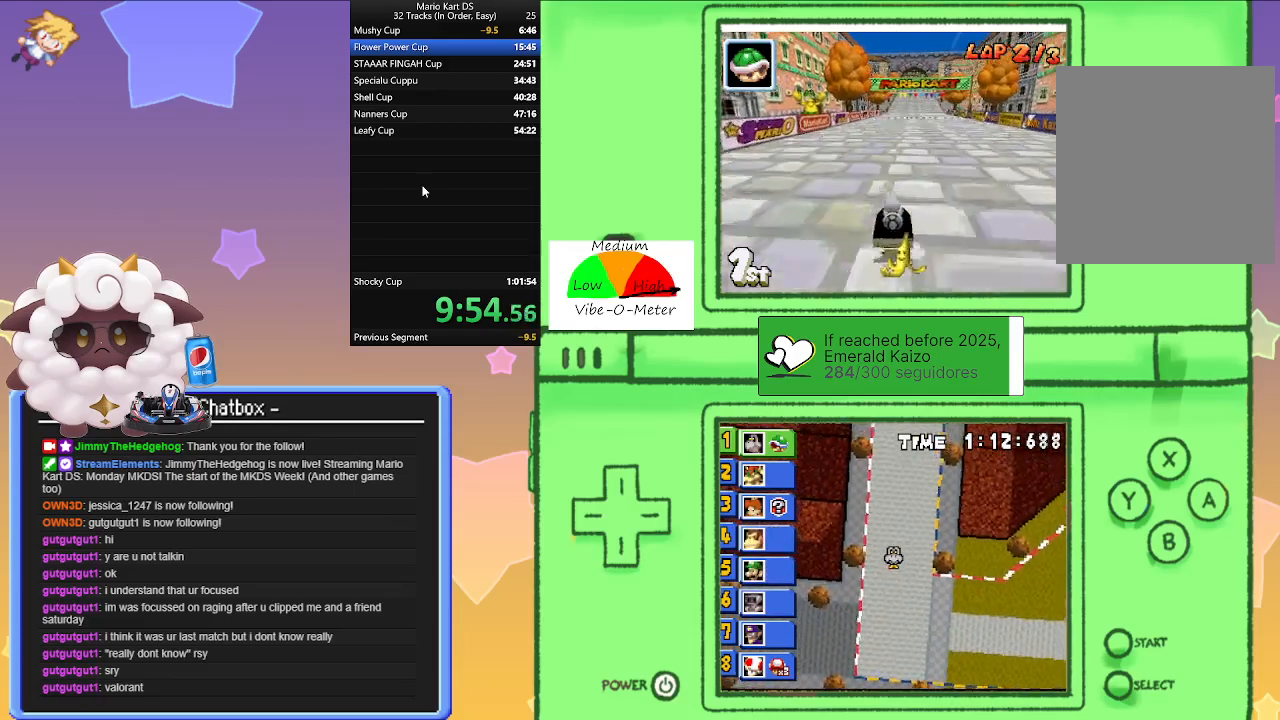
{"buttons": ["A", "R1"], "left_stick": "left", "events": [[100, "left_stick", "center"], [150, "left_stick", "left"], [300, "left_stick", "right"], [500, "left_stick", "left"]]}
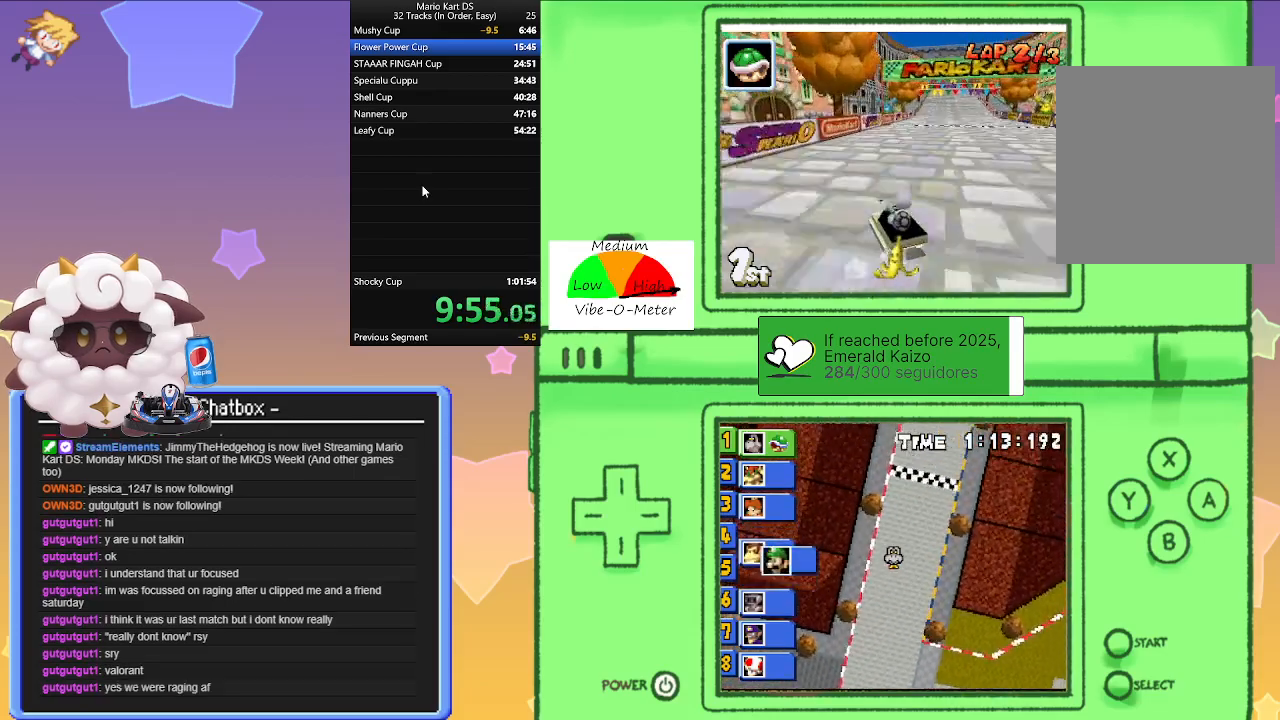
{"buttons": ["A"], "left_stick": "left", "events": [[200, "left_stick", "right"], [367, "left_stick", "left"], [500, "R1", "up"]]}
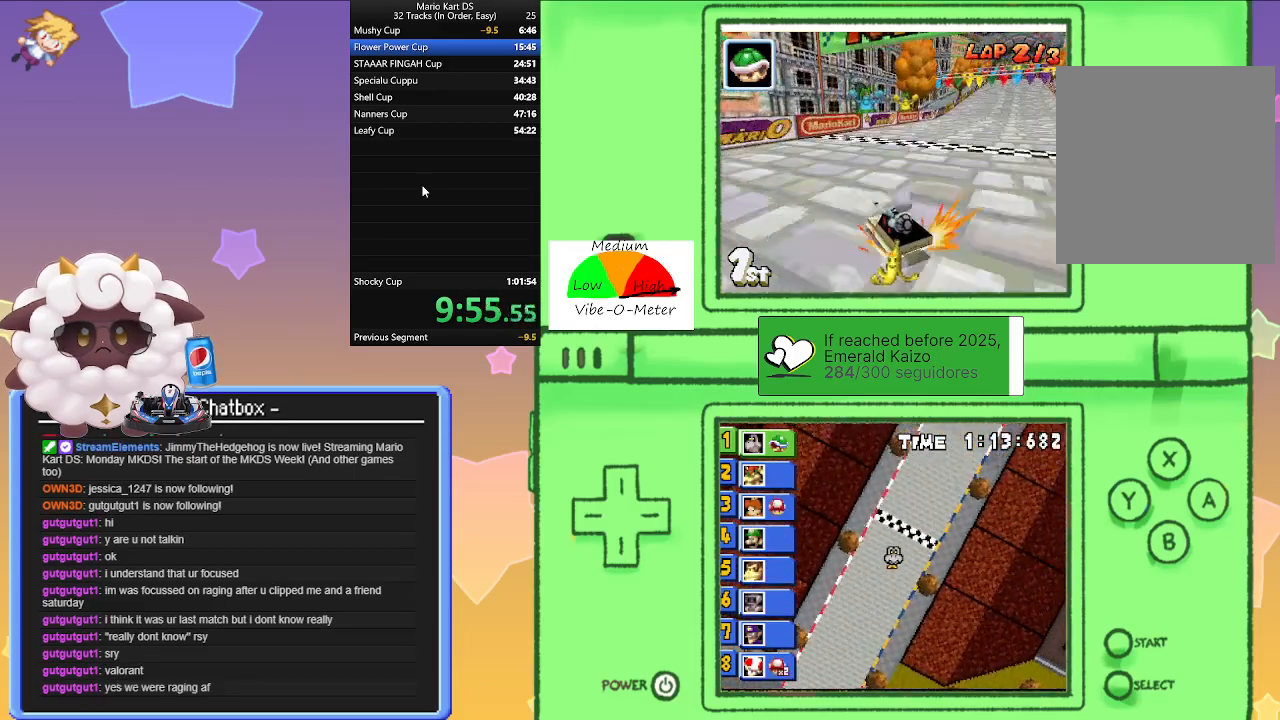
{"buttons": ["A"], "left_stick": "right", "events": [[33, "left_stick", "right"], [67, "R1", "down"], [167, "R1", "up"]]}
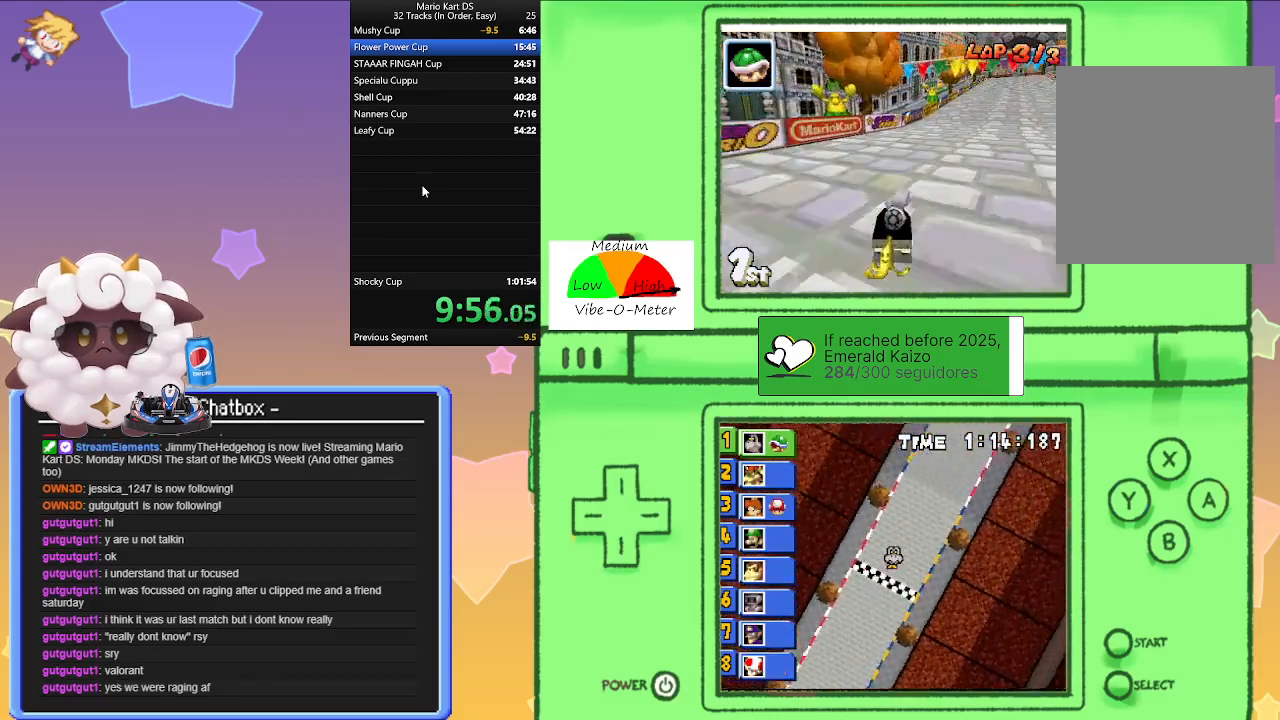
{"buttons": ["A", "R1"], "left_stick": "left", "events": [[333, "R1", "down"], [333, "left_stick", "left"]]}
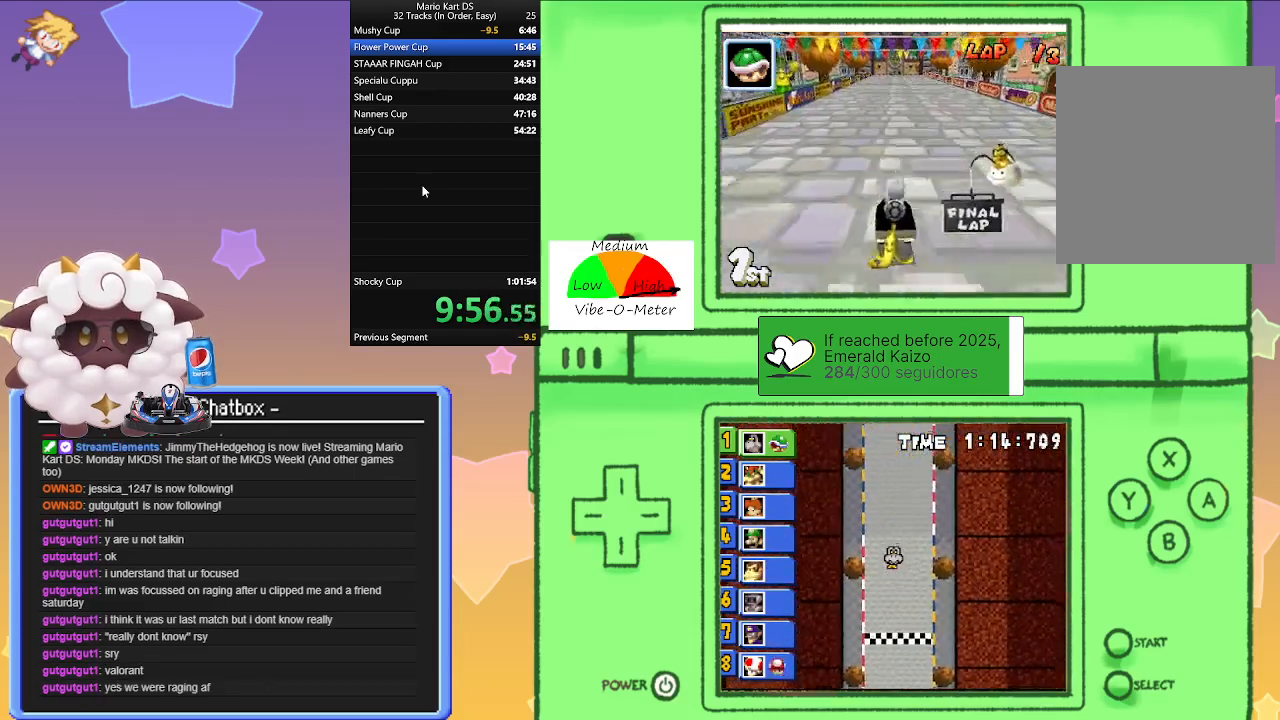
{"buttons": ["A", "R1"], "left_stick": "right", "events": [[83, "left_stick", "right"], [233, "left_stick", "center"], [300, "left_stick", "left"], [367, "left_stick", "center"], [483, "left_stick", "right"]]}
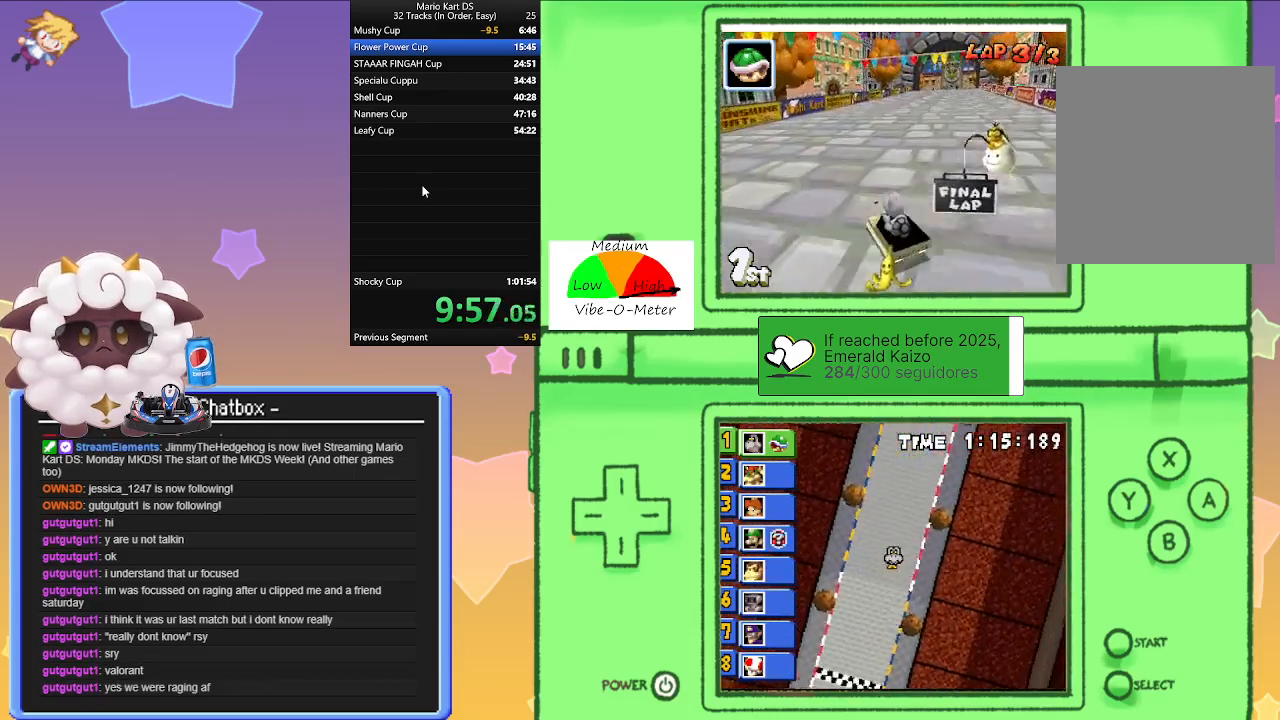
{"buttons": ["A"], "left_stick": "right", "events": [[133, "left_stick", "center"], [267, "R1", "up"], [283, "left_stick", "right"]]}
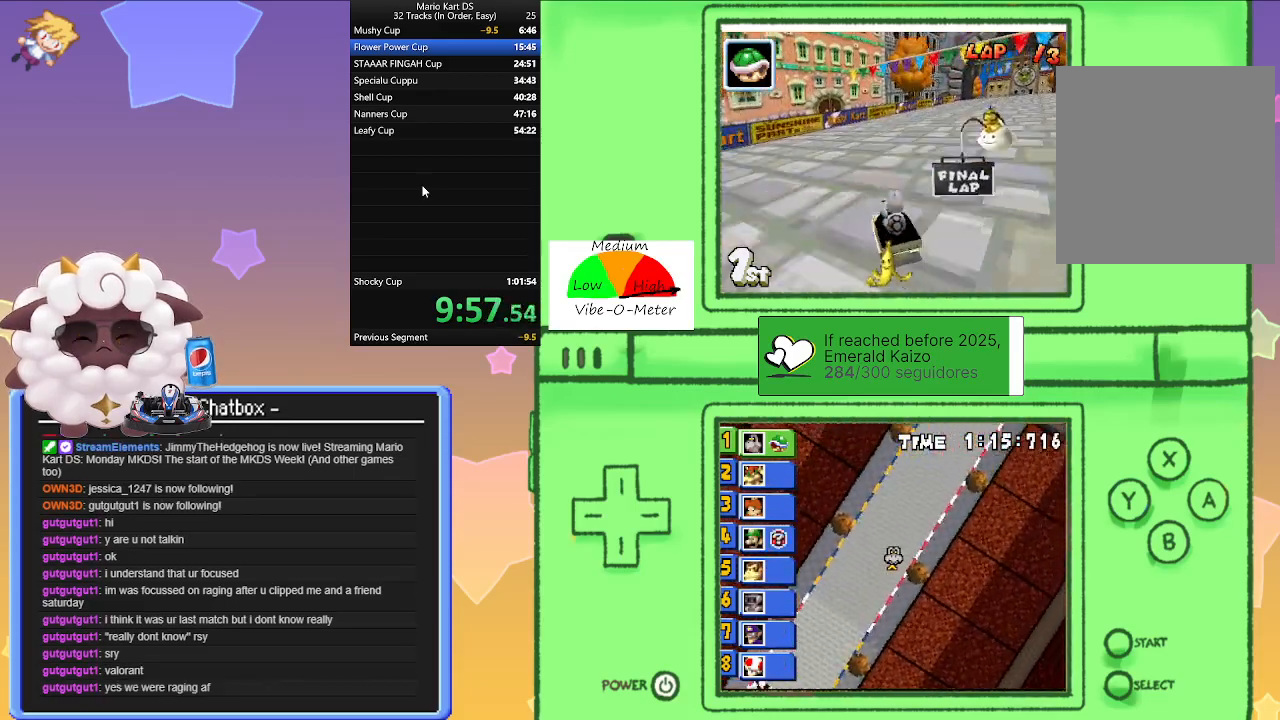
{"buttons": ["A", "R1"], "left_stick": "left", "events": [[17, "R1", "down"], [383, "left_stick", "left"]]}
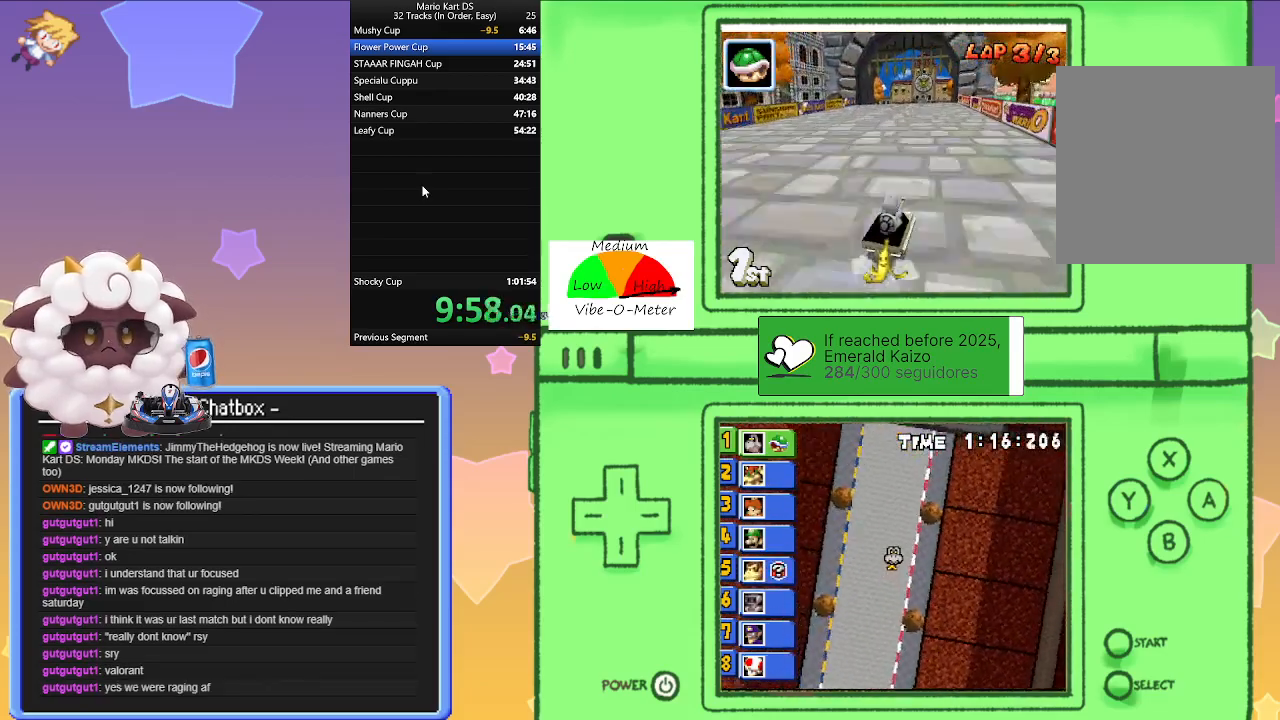
{"buttons": ["A", "R1"], "left_stick": "right", "events": [[50, "left_stick", "center"], [250, "left_stick", "left"], [417, "left_stick", "center"], [483, "left_stick", "right"]]}
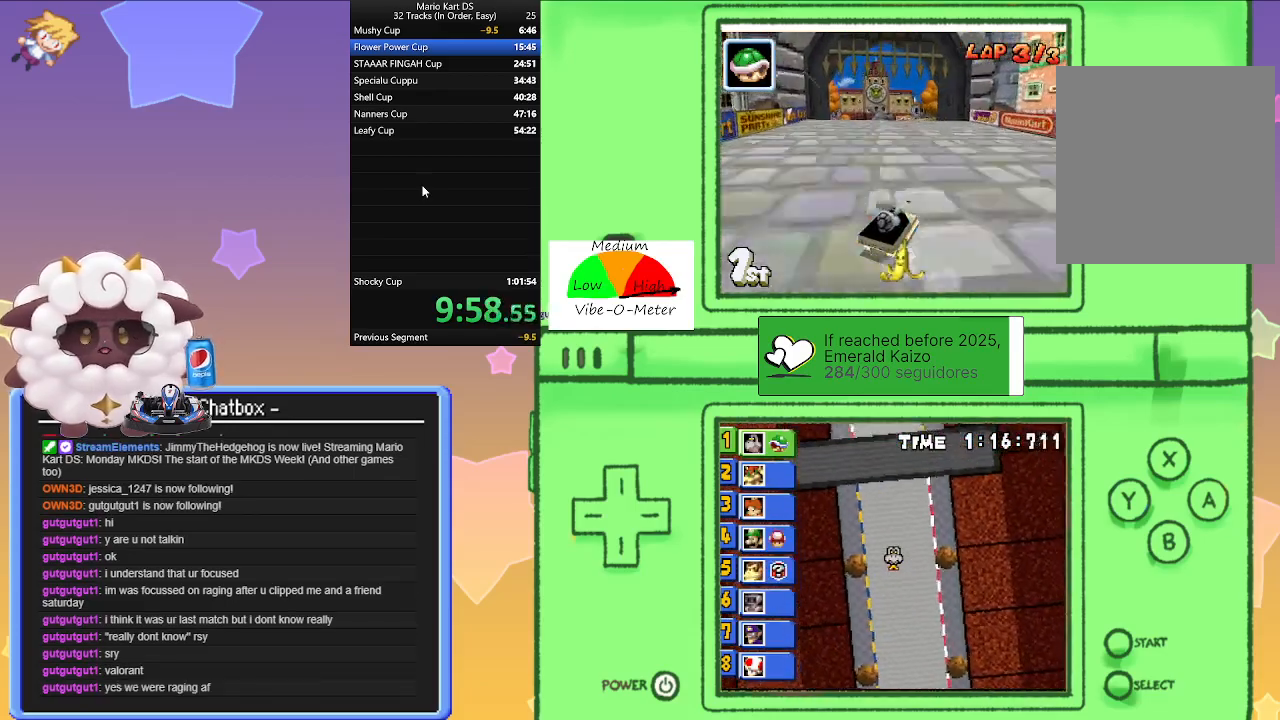
{"buttons": ["A"], "left_stick": "left", "events": [[133, "R1", "up"], [183, "left_stick", "center"], [283, "left_stick", "left"]]}
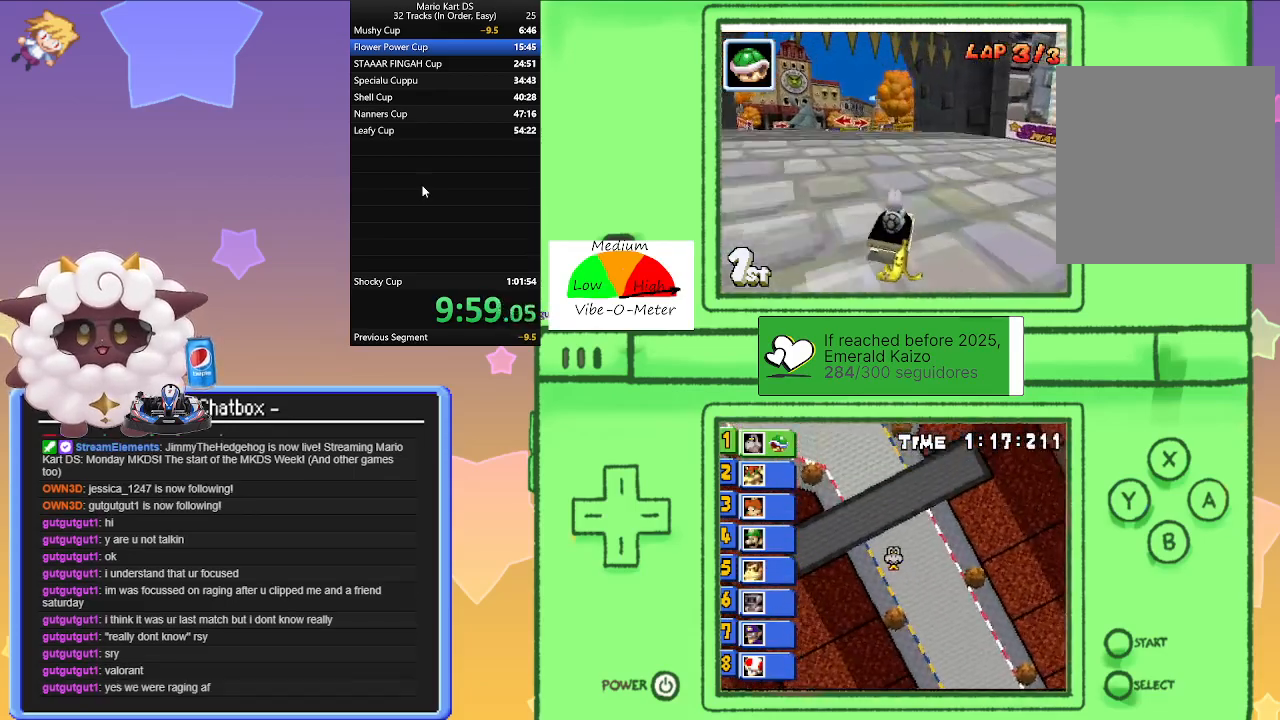
{"buttons": ["A"], "left_stick": "left", "events": [[167, "left_stick", "center"], [283, "left_stick", "left"]]}
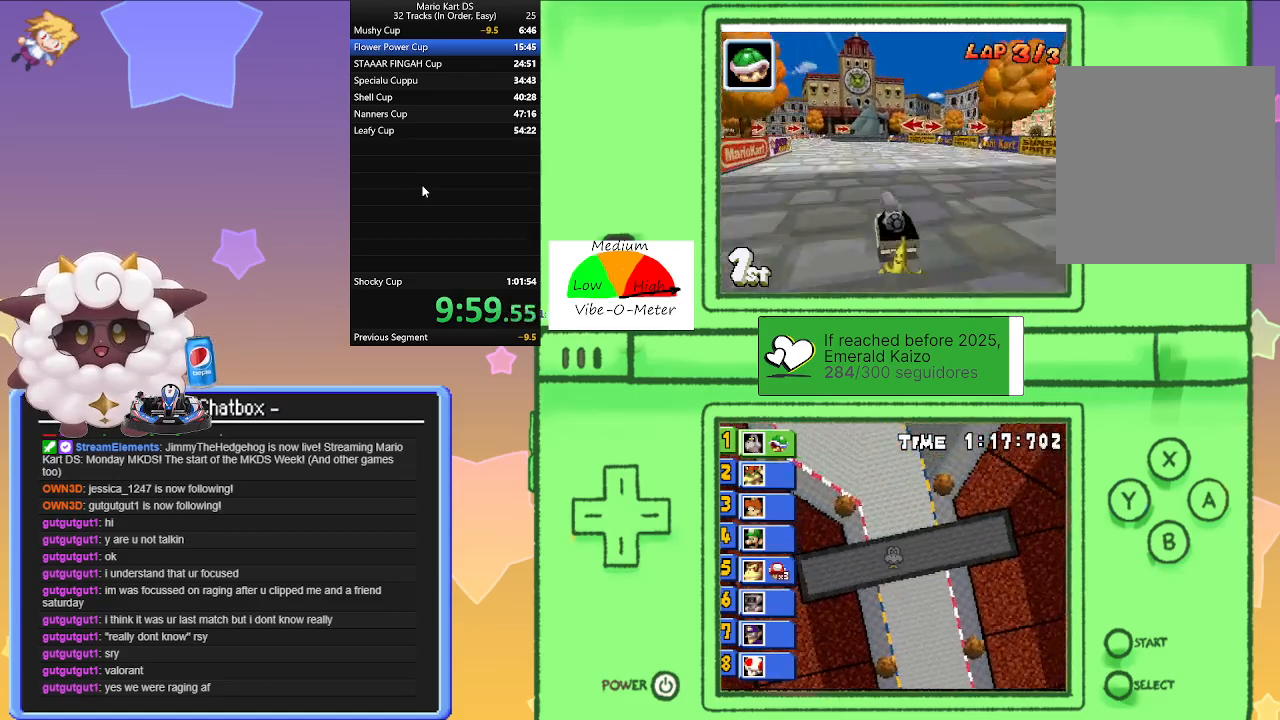
{"buttons": ["A", "R1"], "left_stick": "right", "events": [[17, "left_stick", "center"], [100, "left_stick", "left"], [300, "left_stick", "right"], [317, "R1", "down"]]}
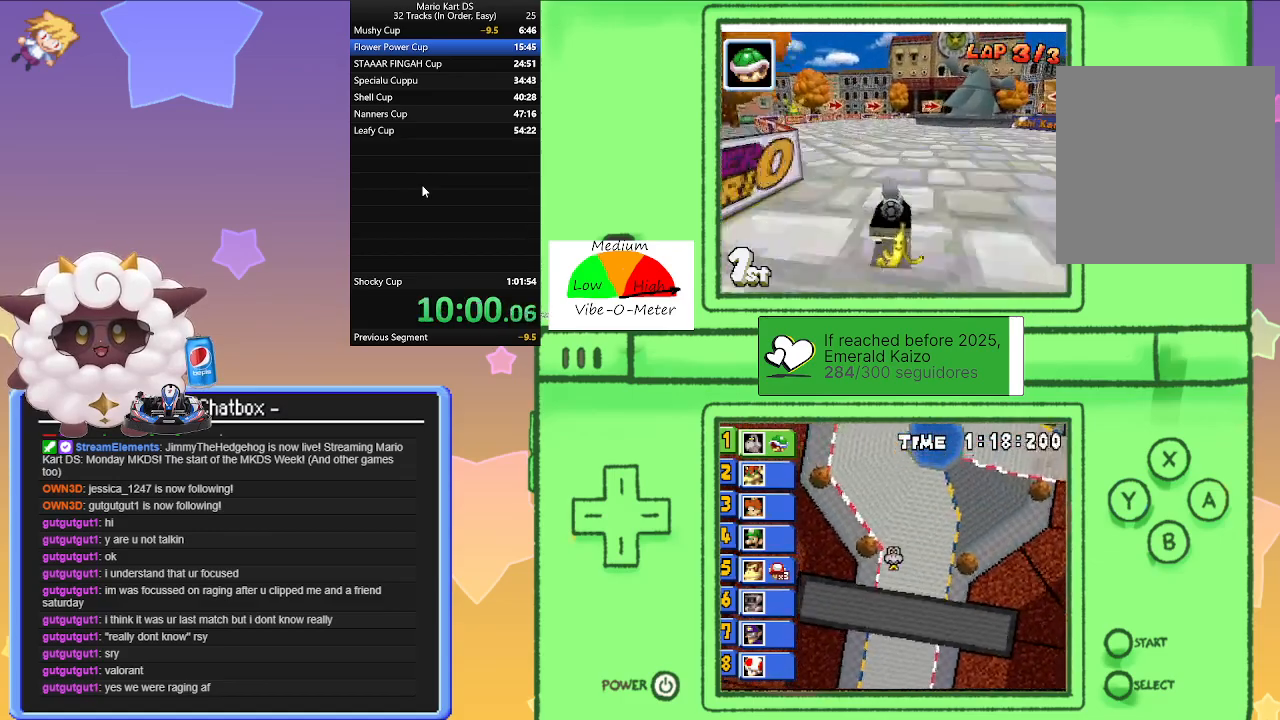
{"buttons": ["A", "R1"], "left_stick": "left", "events": [[117, "left_stick", "left"], [317, "left_stick", "right"], [500, "left_stick", "left"]]}
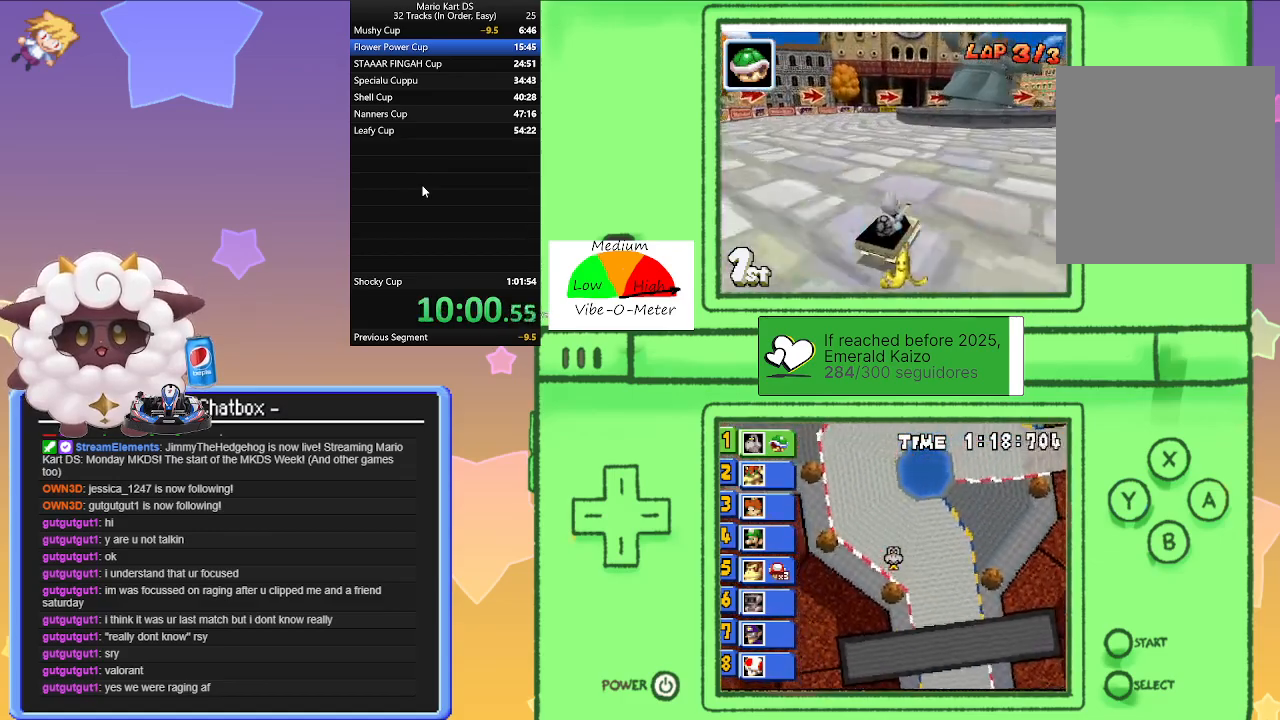
{"buttons": ["A", "R1"], "left_stick": "right", "events": [[167, "left_stick", "center"], [217, "left_stick", "right"], [333, "left_stick", "center"], [367, "R1", "up"], [417, "left_stick", "right"], [467, "R1", "down"]]}
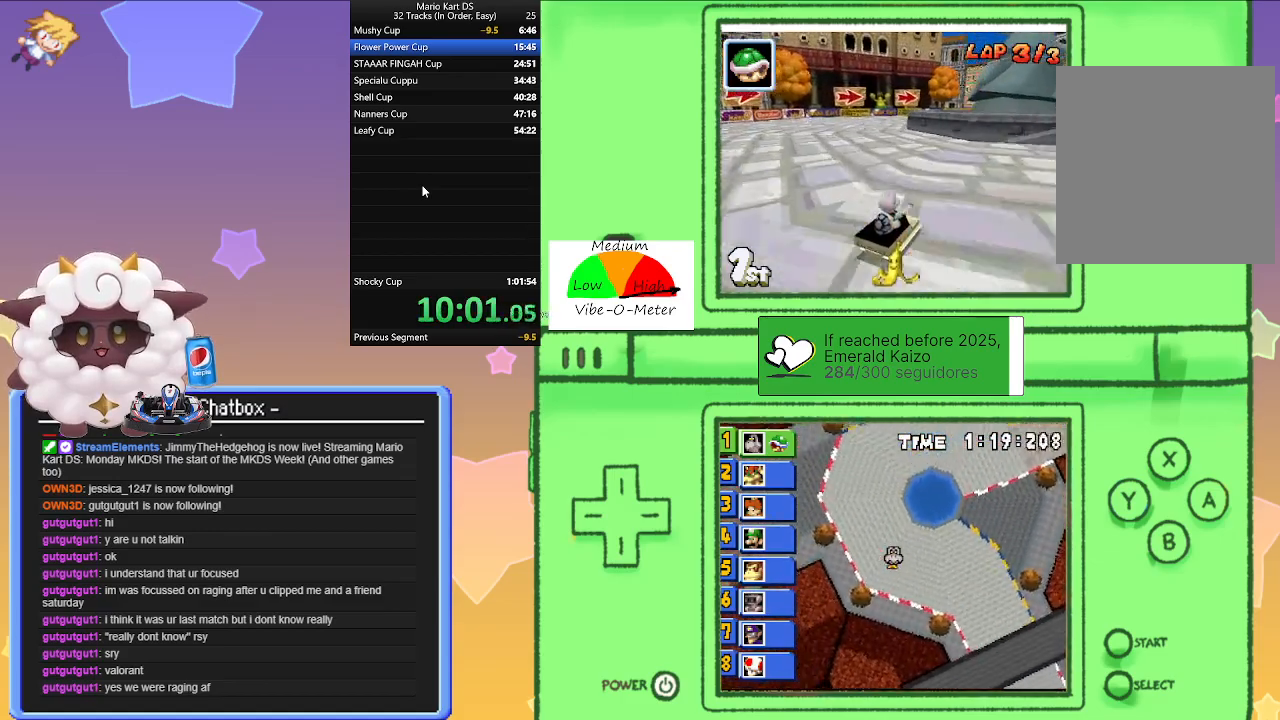
{"buttons": ["A", "R1"], "left_stick": "left", "events": [[400, "left_stick", "left"]]}
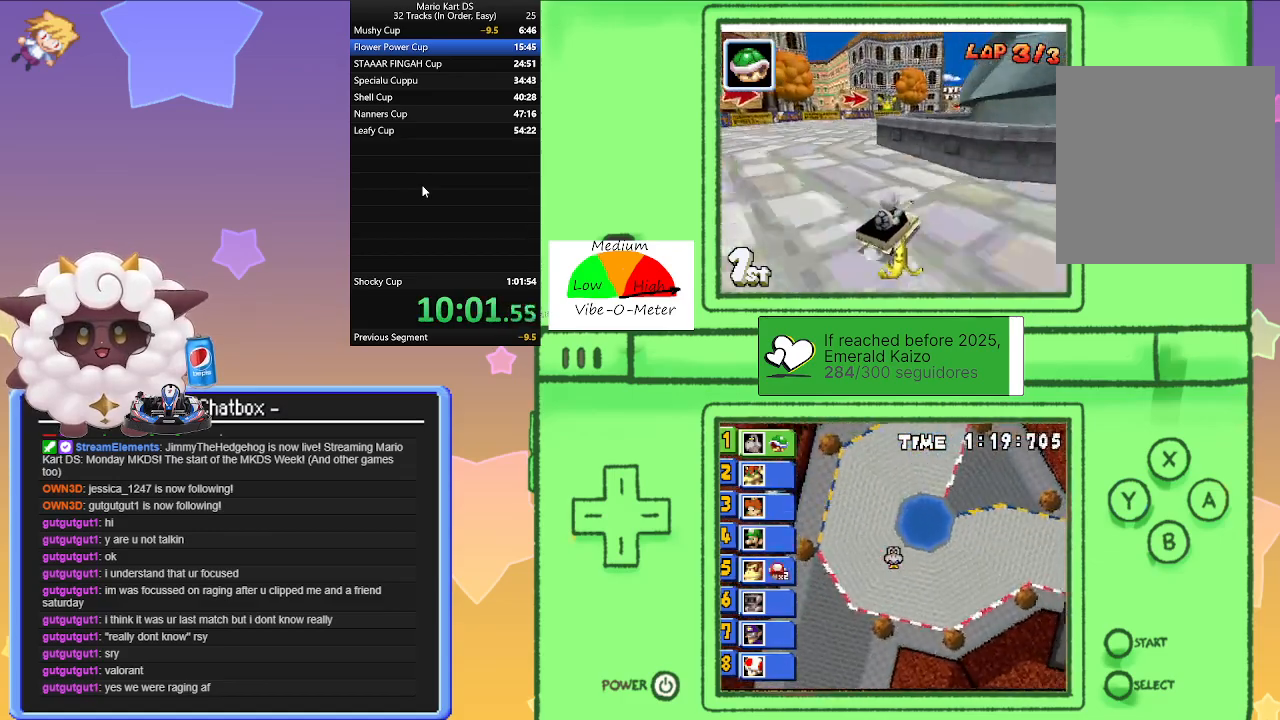
{"buttons": ["A", "R1"], "left_stick": "left", "events": [[133, "left_stick", "right"], [200, "R1", "up"], [367, "left_stick", "left"], [400, "R1", "down"]]}
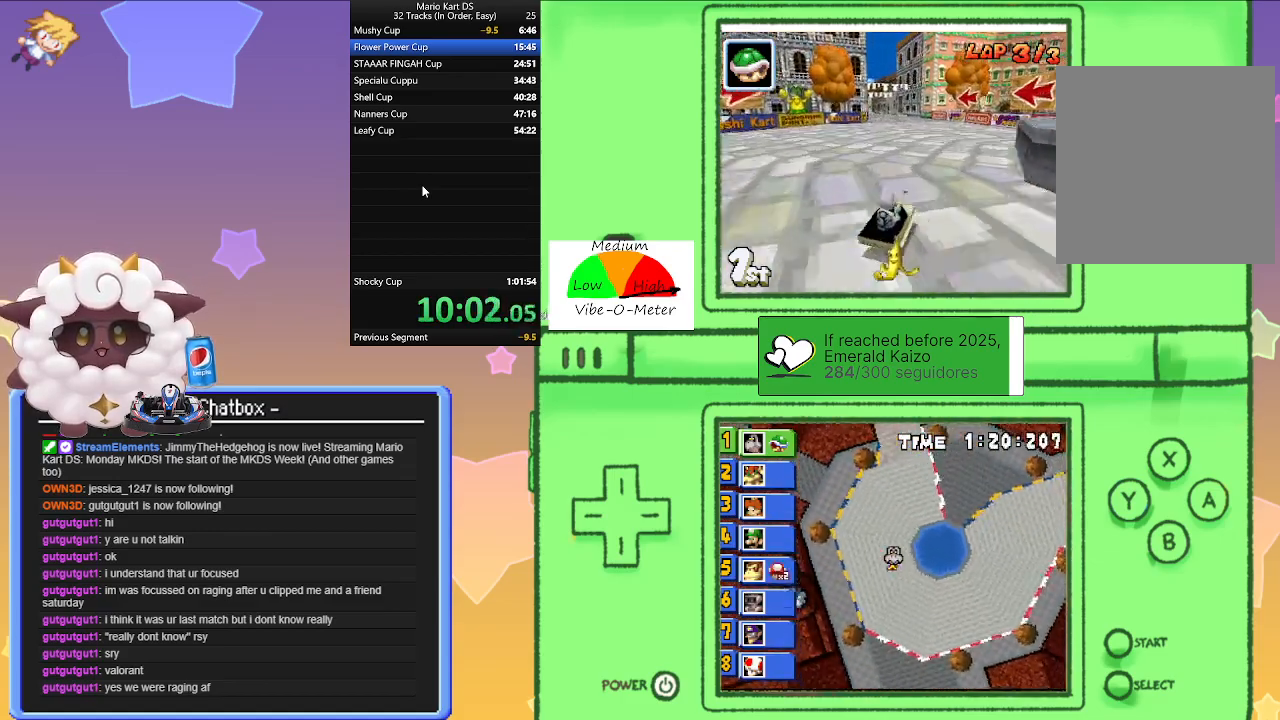
{"buttons": ["A", "R1"], "left_stick": "left", "events": [[200, "left_stick", "right"], [367, "left_stick", "left"]]}
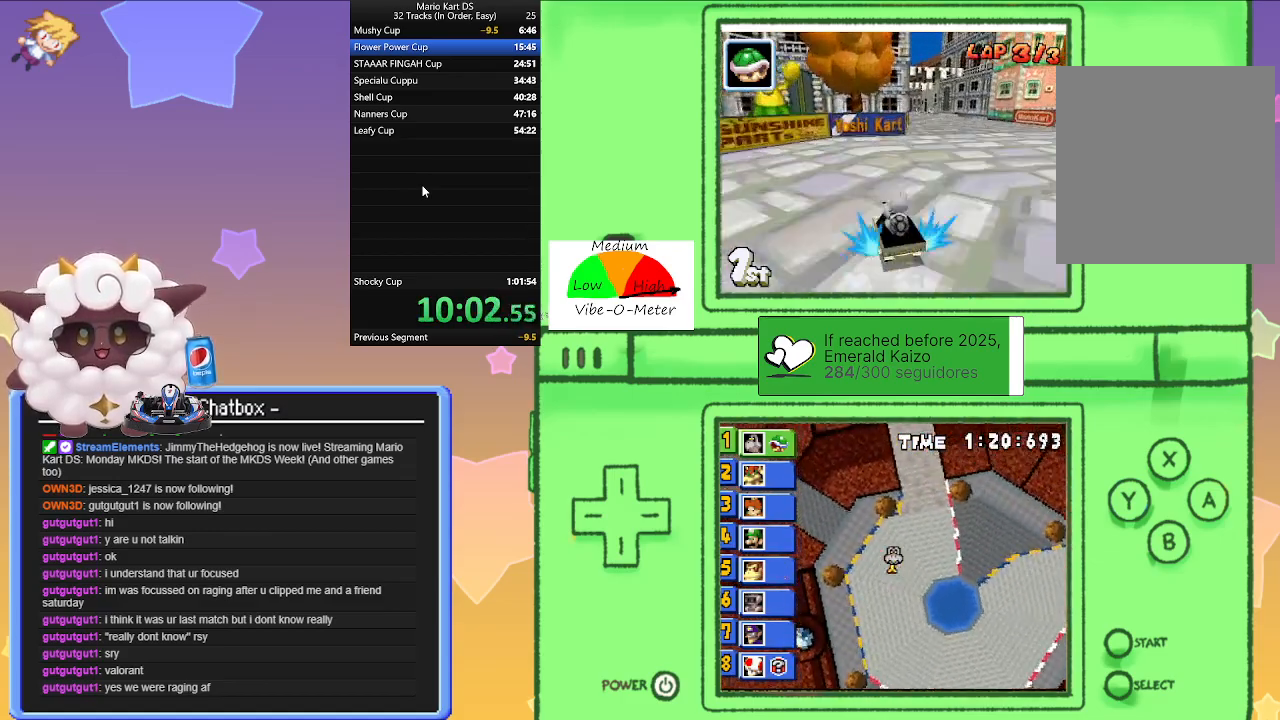
{"buttons": ["A", "R1"], "left_stick": "center", "events": [[133, "left_stick", "right"], [317, "left_stick", "left"], [483, "left_stick", "center"]]}
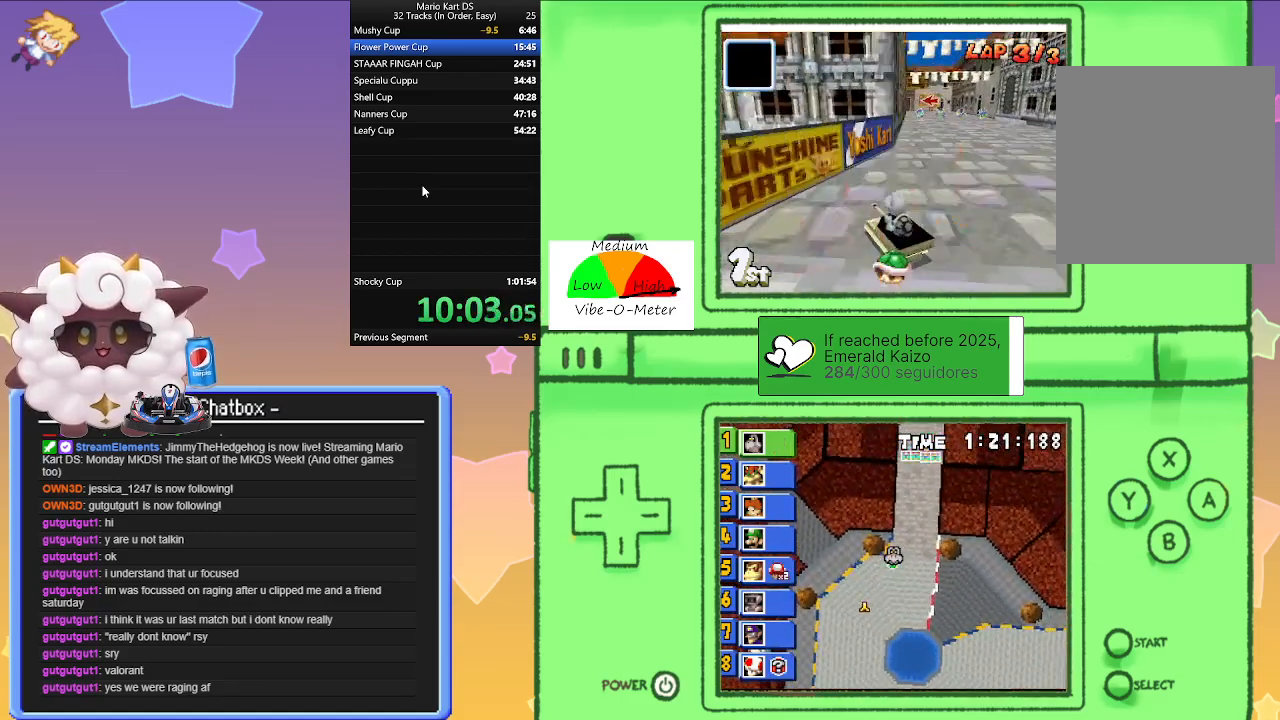
{"buttons": ["A", "R1"], "left_stick": "left", "events": [[17, "R1", "up"], [100, "left_stick", "right"], [383, "R1", "down"], [383, "left_stick", "left"]]}
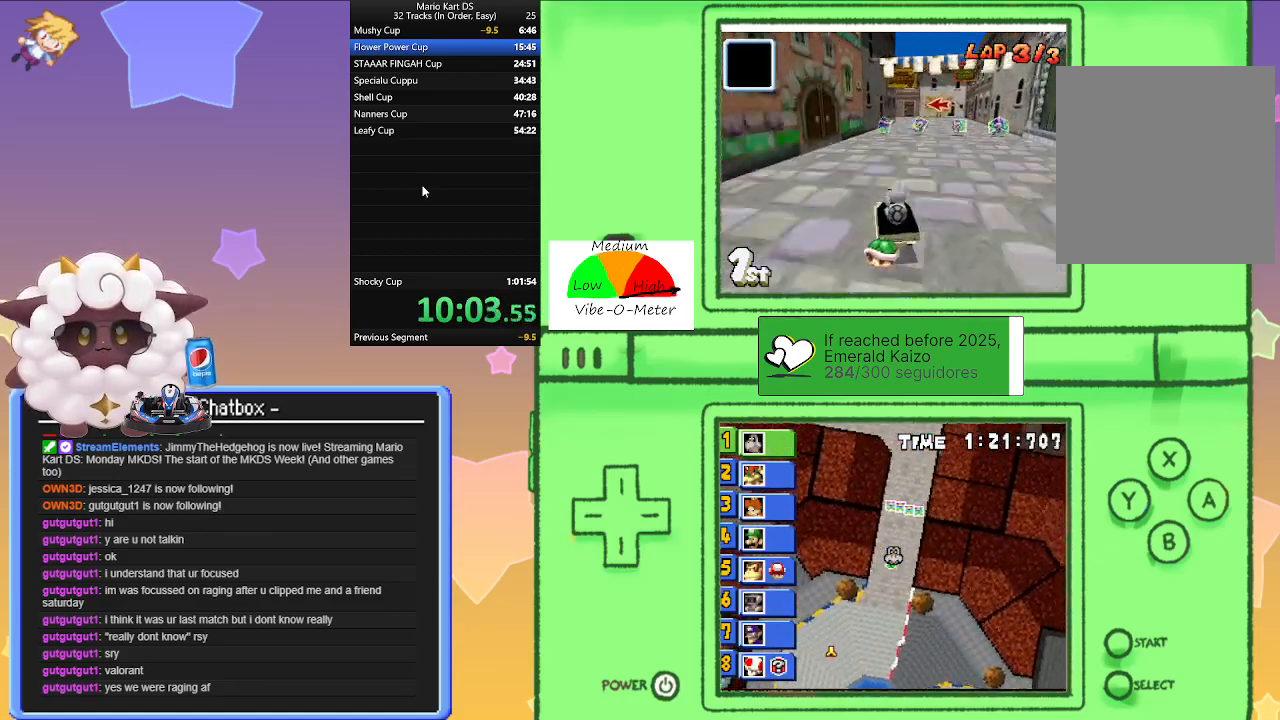
{"buttons": ["A", "R1"], "left_stick": "left", "events": [[217, "left_stick", "right"], [383, "left_stick", "center"], [433, "left_stick", "left"]]}
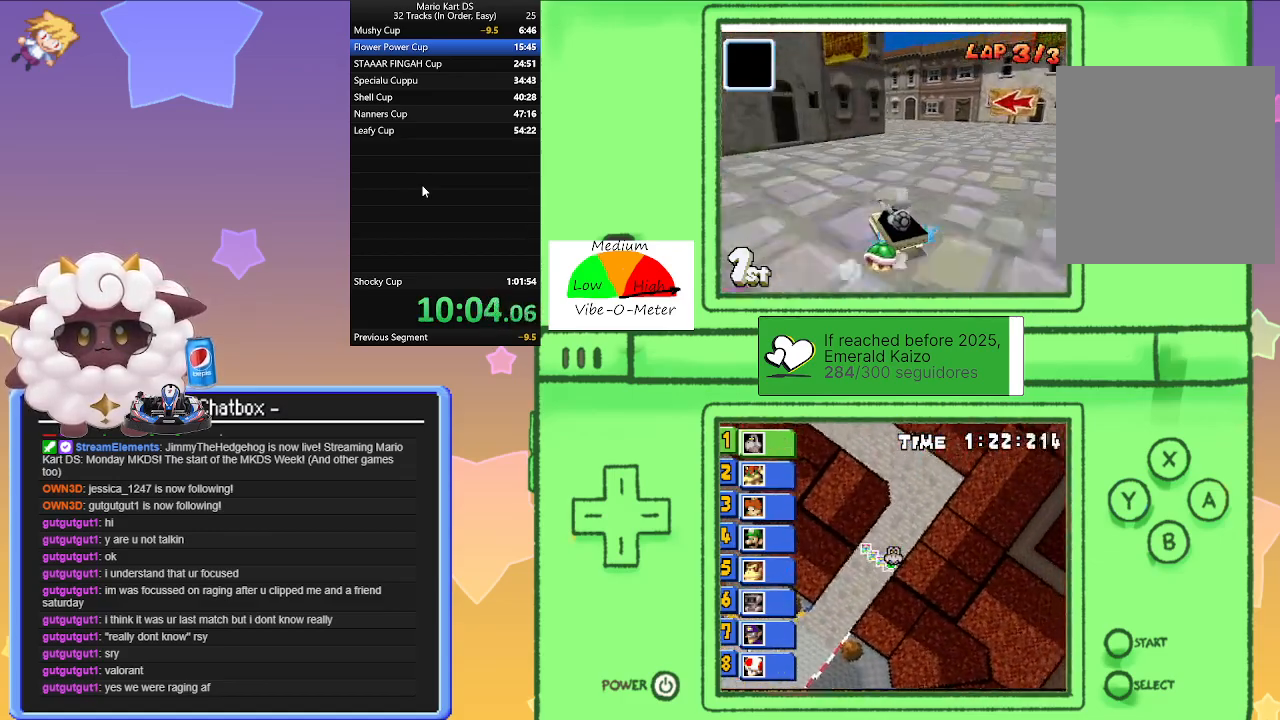
{"buttons": ["A"], "left_stick": "left", "events": [[83, "left_stick", "center"], [133, "left_stick", "right"], [267, "left_stick", "left"], [350, "R1", "up"]]}
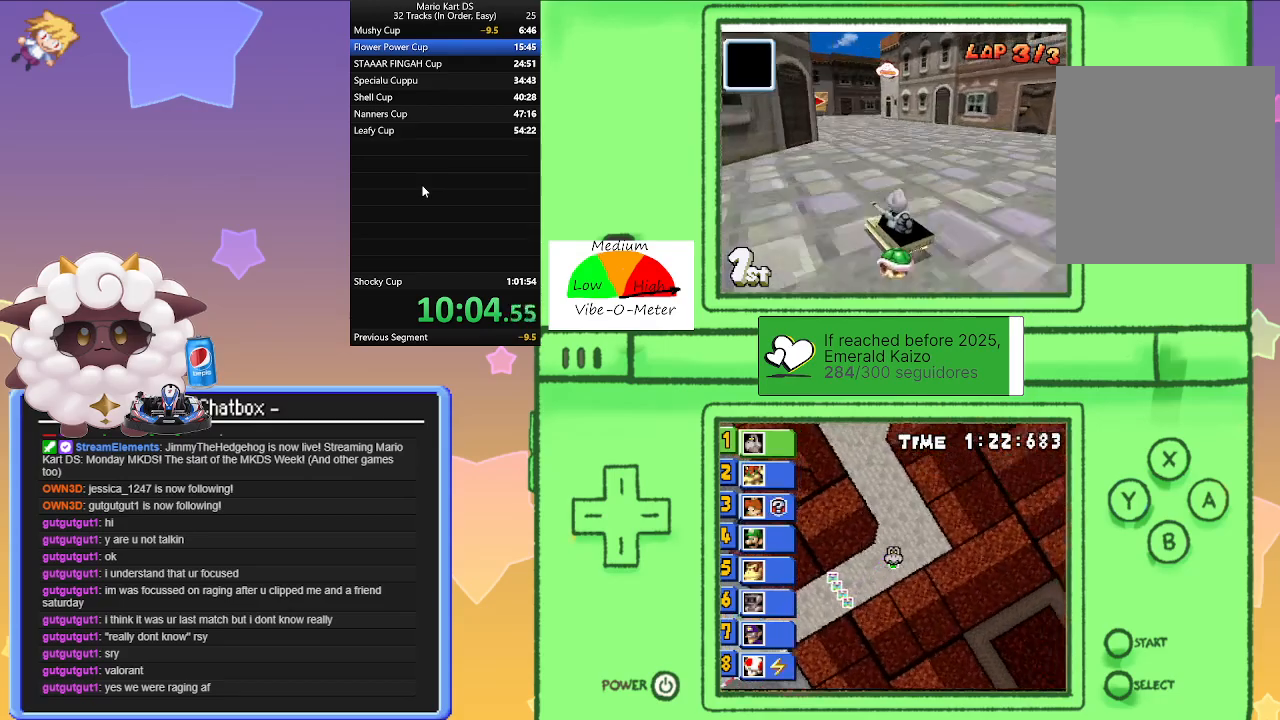
{"buttons": ["A", "R1"], "left_stick": "left", "events": [[100, "left_stick", "right"], [117, "R1", "down"], [400, "left_stick", "left"]]}
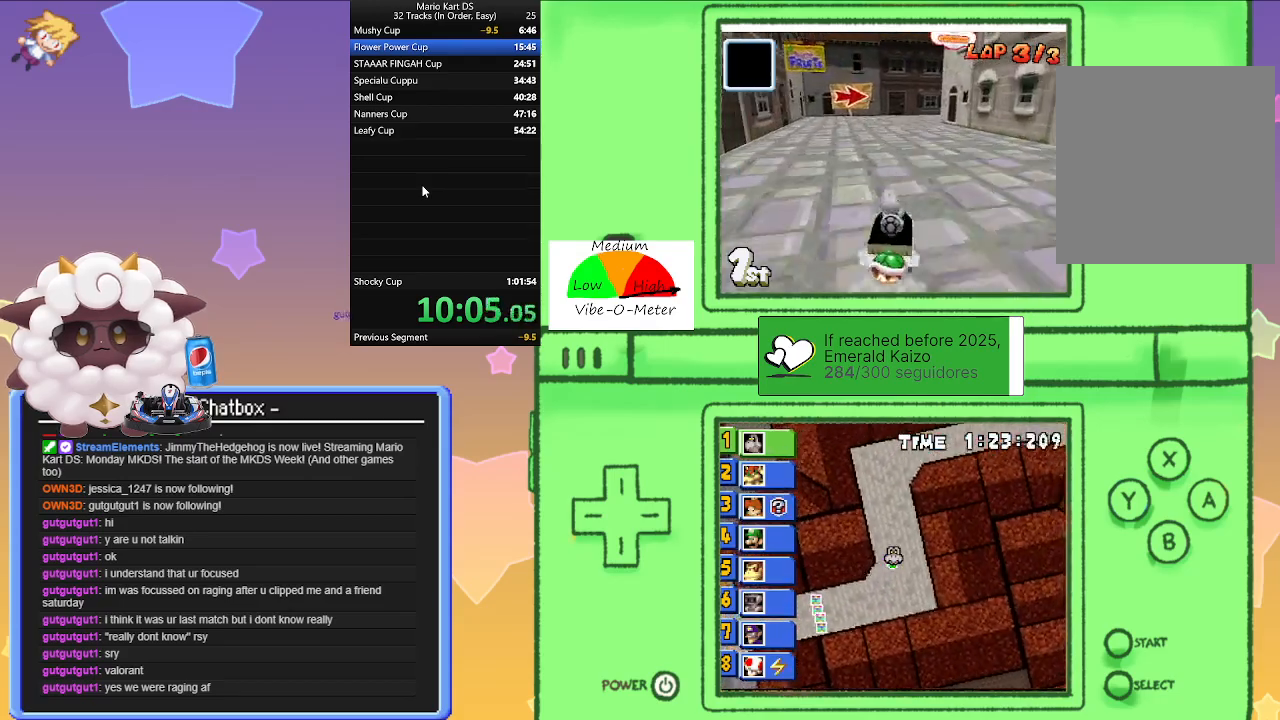
{"buttons": ["A", "R1"], "left_stick": "right", "events": [[83, "left_stick", "right"], [250, "left_stick", "left"], [500, "left_stick", "right"]]}
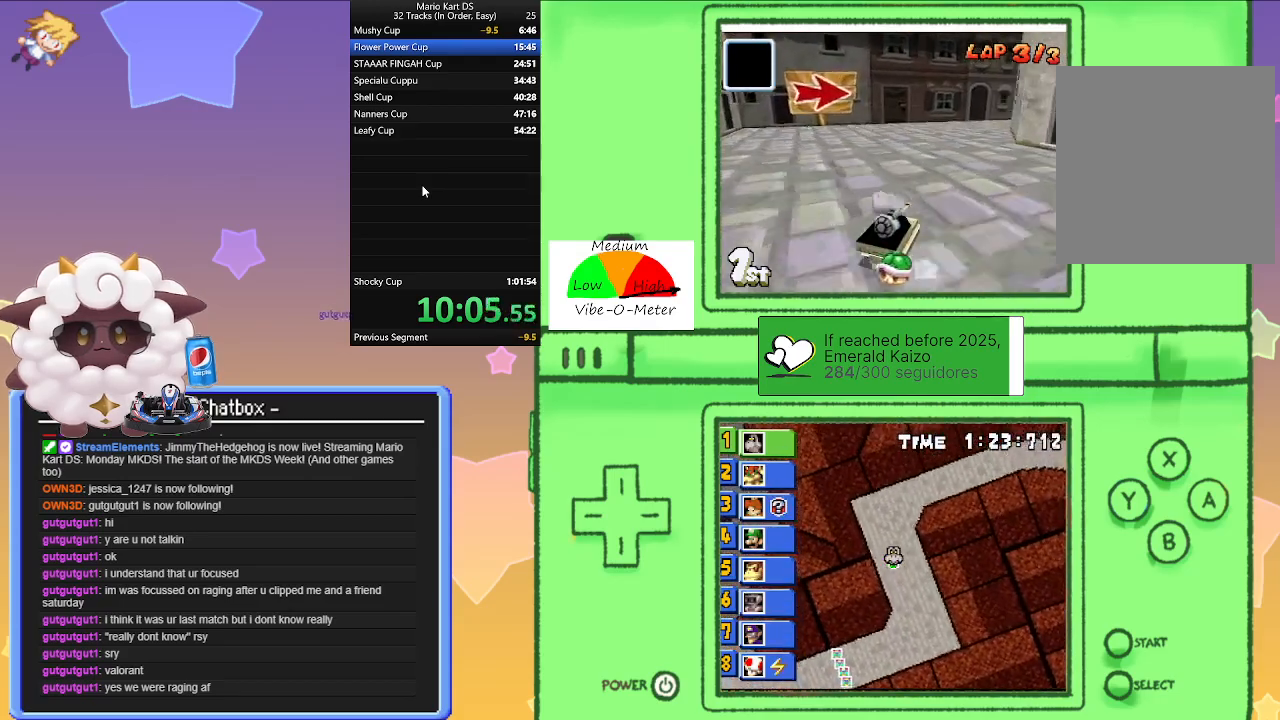
{"buttons": ["A"], "left_stick": "right", "events": [[33, "R1", "up"]]}